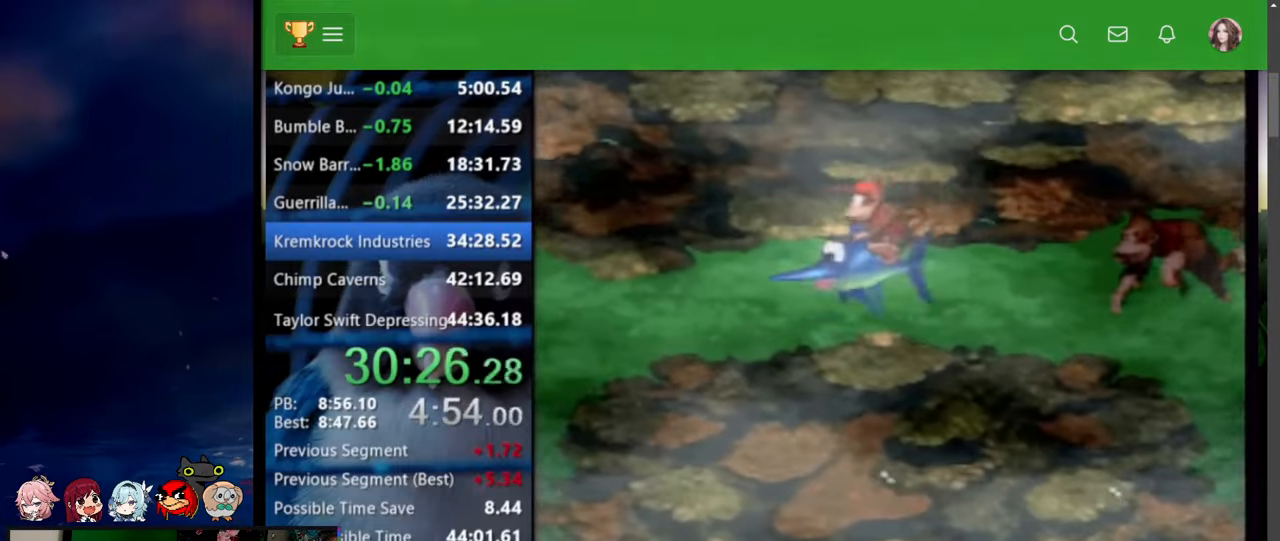
Gameplay with a controller (Nintendo layout); each line is a JSON object with the inputs held at the frame after it (dt_ms = milliseconds from this image to that frame). "events" lists button and stick changes between this image and that frame as [ms after this image, input, new state], when the widget could be followed in between. Not read: L3 R3.
{"dt_ms": 500, "buttons": ["DPAD_LEFT"], "events": [[150, "Y", "up"]]}
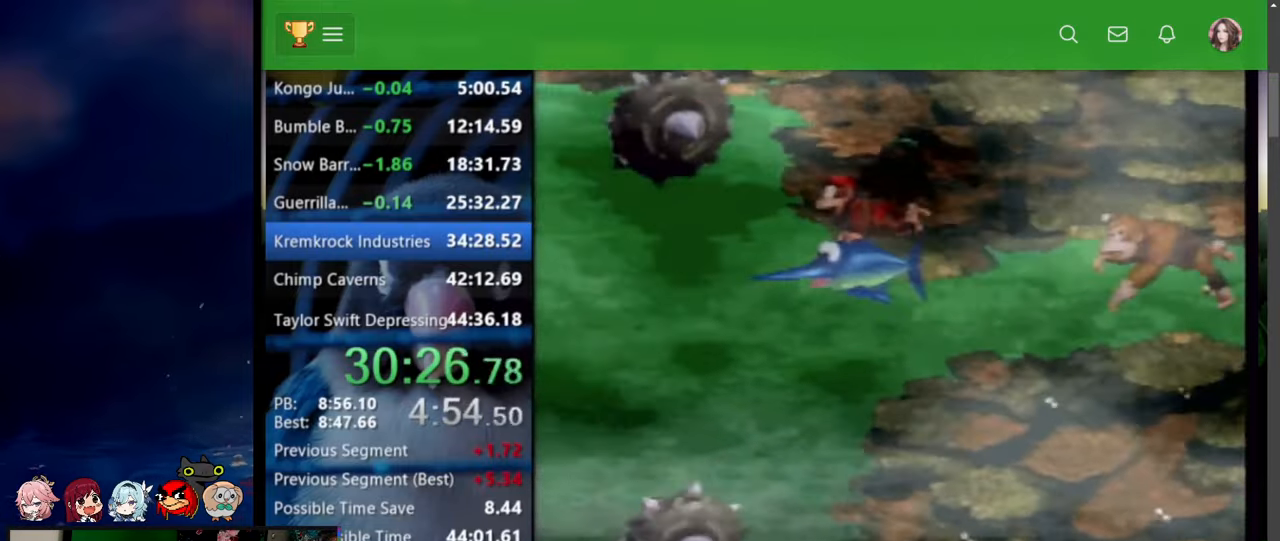
{"dt_ms": 500, "buttons": ["X", "DPAD_LEFT"]}
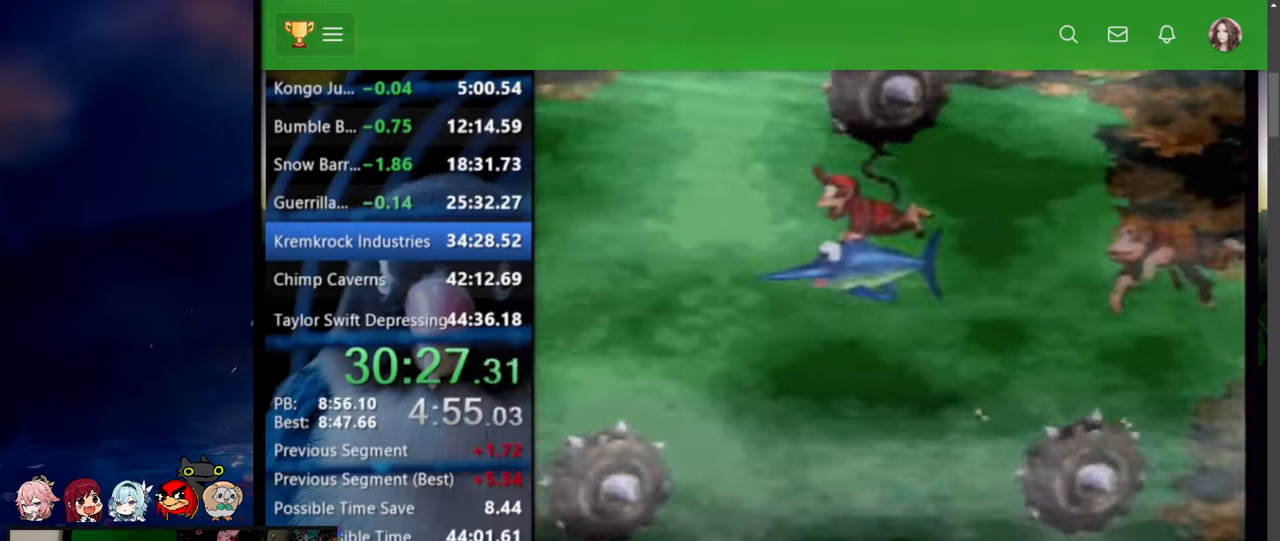
{"dt_ms": 500, "buttons": ["DPAD_LEFT"], "events": [[17, "X", "up"], [117, "Y", "down"], [300, "Y", "up"]]}
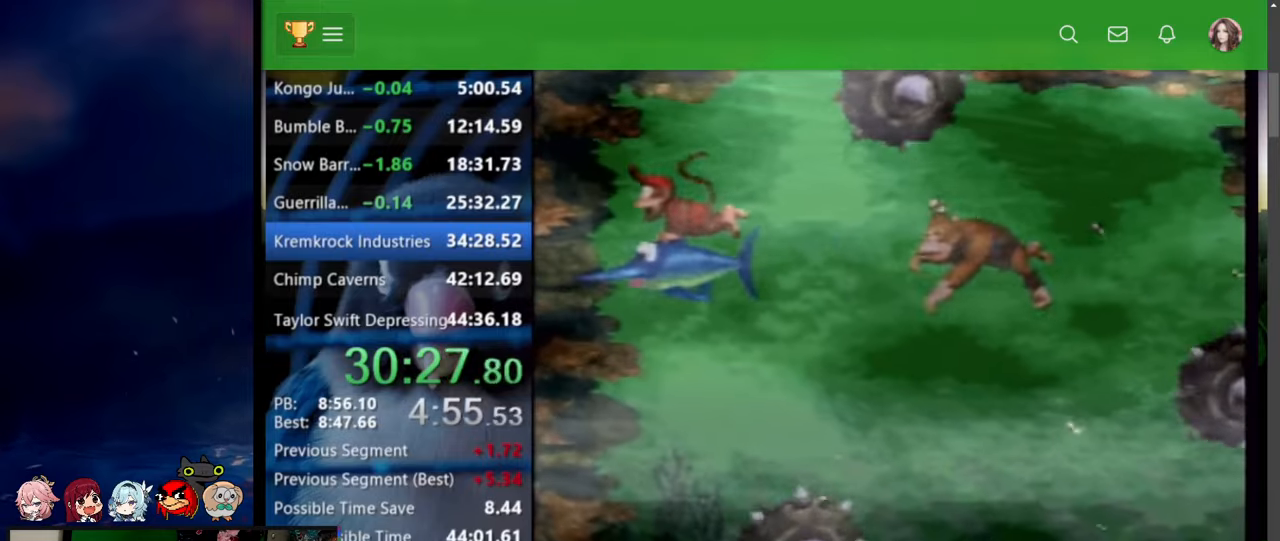
{"dt_ms": 500, "buttons": ["DPAD_LEFT"], "events": [[184, "Y", "down"], [350, "Y", "up"]]}
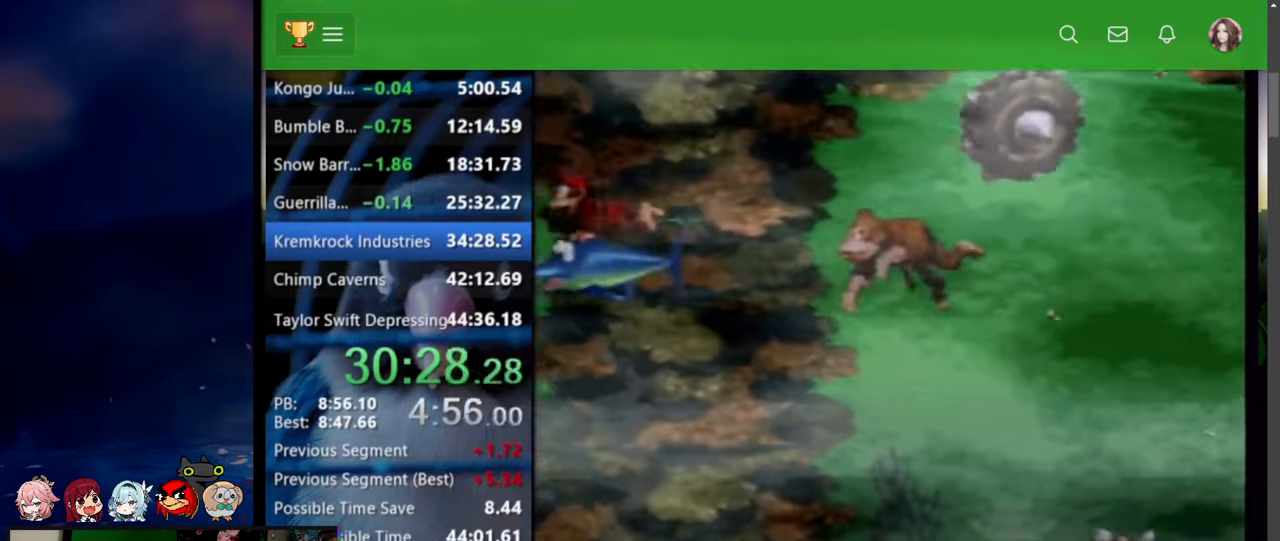
{"dt_ms": 500, "buttons": ["DPAD_LEFT"], "events": [[284, "Y", "down"], [434, "Y", "up"]]}
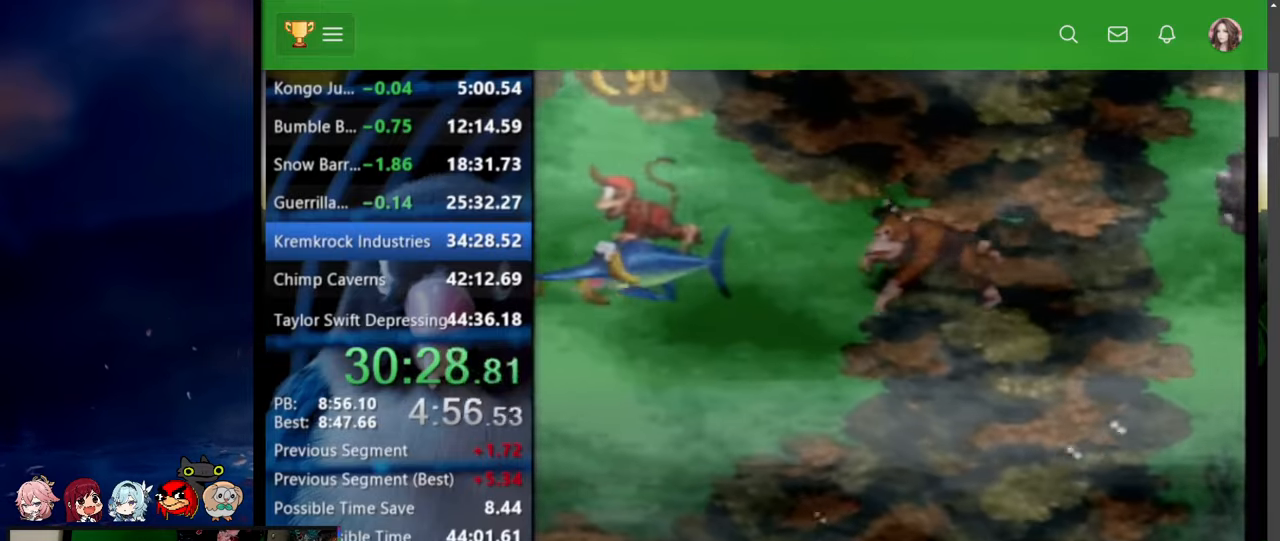
{"dt_ms": 500, "buttons": ["Y", "DPAD_LEFT"], "events": [[367, "Y", "down"]]}
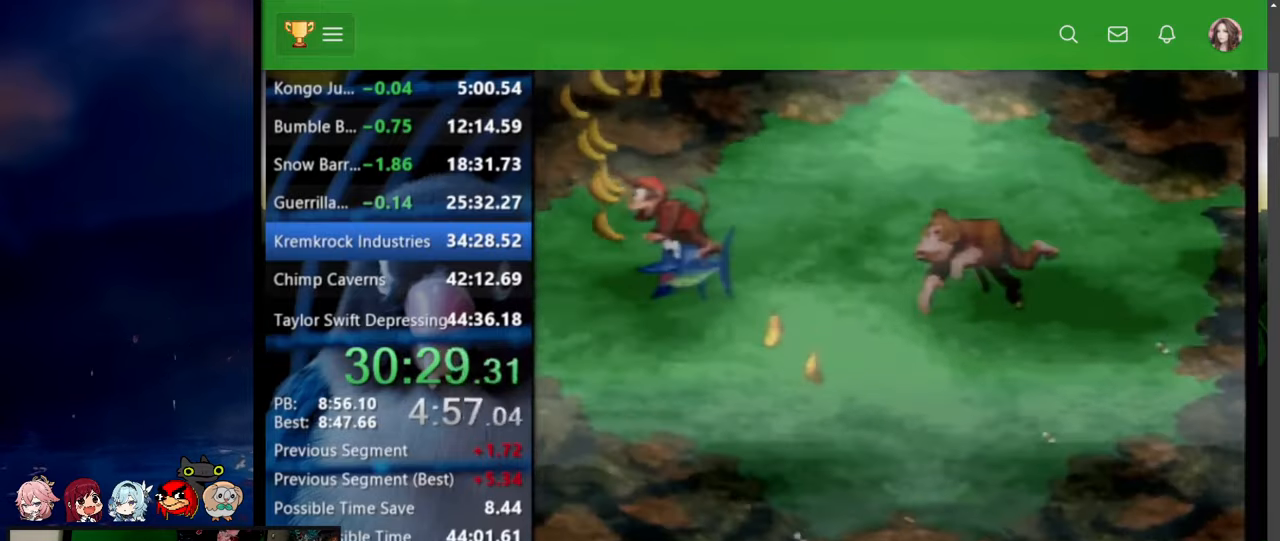
{"dt_ms": 500, "buttons": ["Y", "DPAD_LEFT"], "events": [[34, "Y", "up"], [467, "Y", "down"]]}
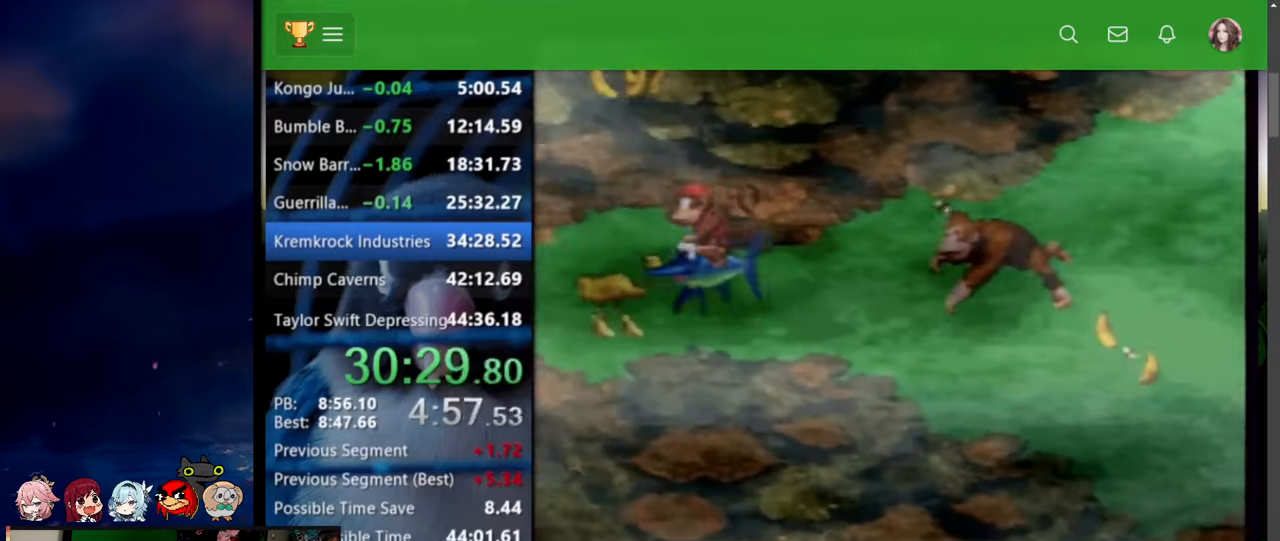
{"dt_ms": 500, "buttons": ["DPAD_LEFT"], "events": [[134, "Y", "up"]]}
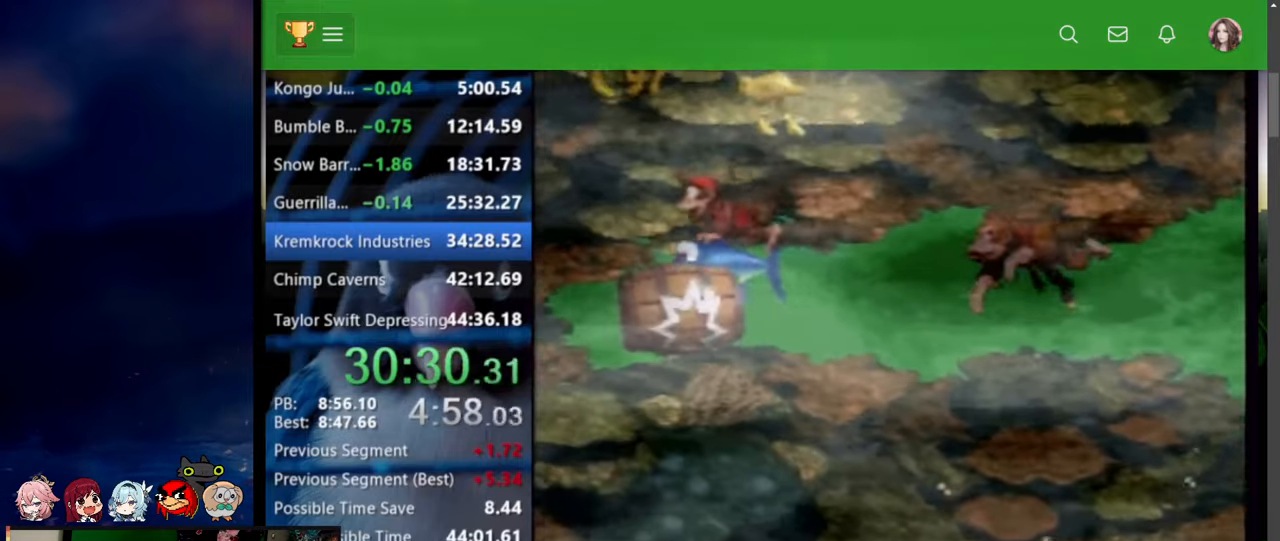
{"dt_ms": 500, "buttons": ["DPAD_UP", "DPAD_RIGHT"], "events": [[17, "DPAD_UP", "down"], [50, "DPAD_LEFT", "up"], [67, "DPAD_RIGHT", "down"], [67, "Y", "down"], [117, "Y", "up"], [184, "Y", "down"], [250, "Y", "up"], [300, "Y", "down"], [350, "Y", "up"], [417, "Y", "down"], [484, "Y", "up"]]}
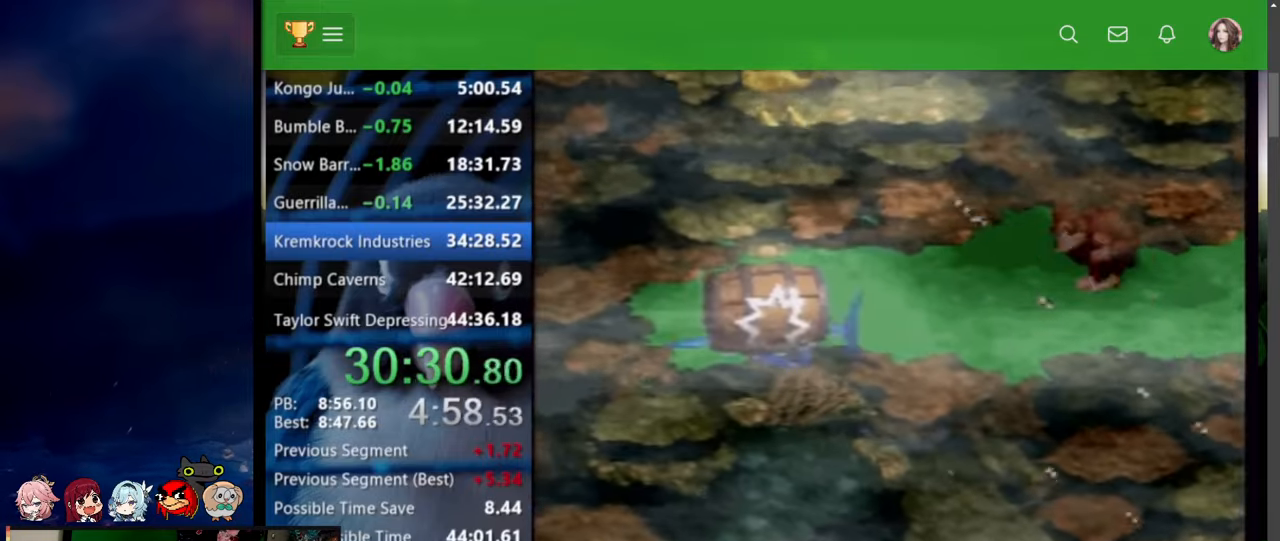
{"dt_ms": 1000, "buttons": ["DPAD_UP", "DPAD_RIGHT"]}